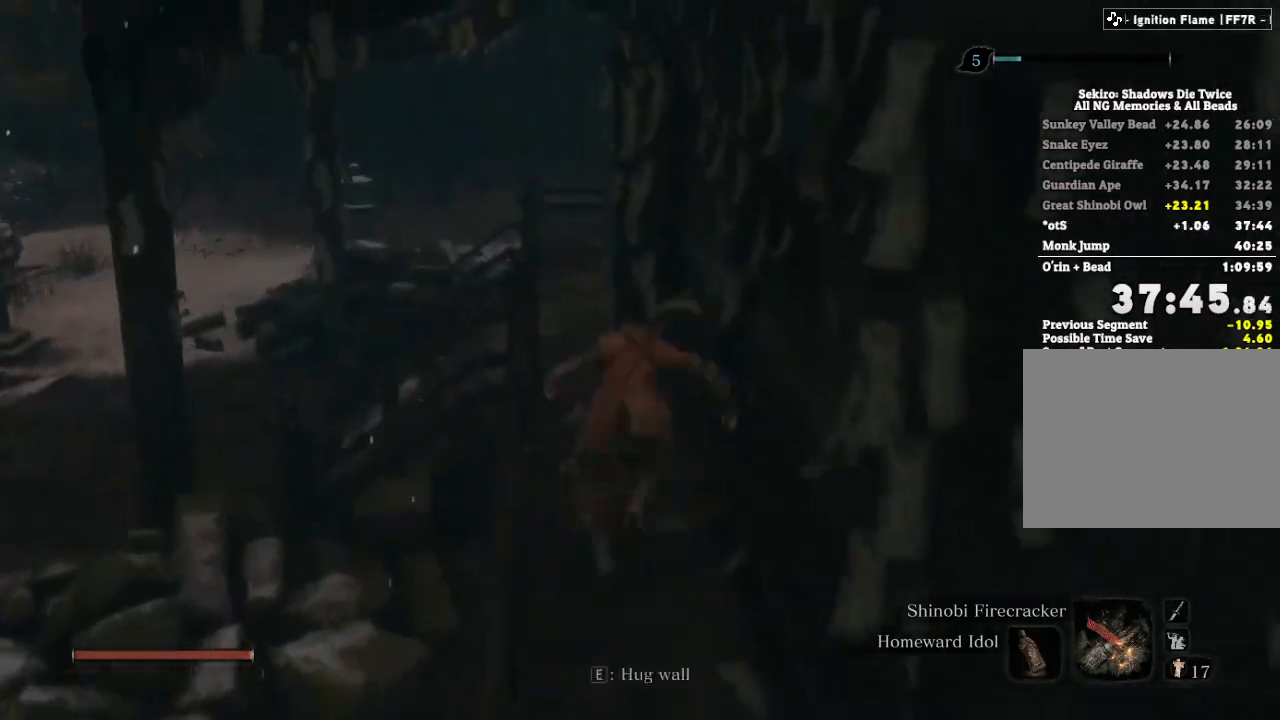
Gameplay with keyboard and mouse; each line is a JSON object with the keys and mouse buttons held at the frame after it. "events" lists presses ("down") and releases ("up") of "a", "d", "down", "e", "escape", "f", "left", "q", "r", "right", "s", "shift", "space", "tab", "up", "w", "x", "z", "mouse_left", "mouse_wheel", "mouse_right", "mouse_mb4" and "mouse_mb5" between this image and that frame as [ms after this image, input, new state], when the widget could be followed in between. "mouse_left", "mouse_wheel", "mouse_right", "mouse_mb4", "mouse_mb5" = the "left", "wheel", "right", "mb4", "mb5" buttons of the "mouse" list. No other keys are recorded. "wheel" means that the mouse wheel is clicked or scrolled. Mouse movement is not recorded.
{"keys": ["e", "w"], "mouse": [], "events": [[217, "a", "down"], [400, "a", "up"]]}
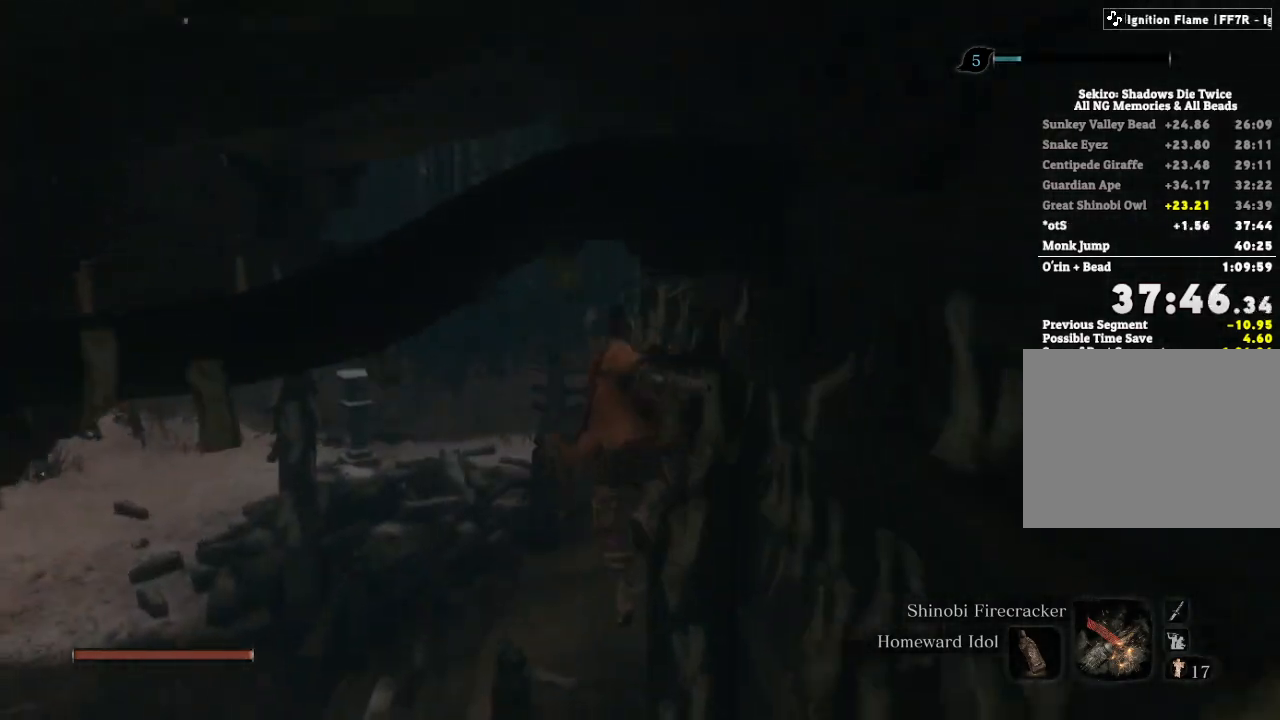
{"keys": ["e", "w"], "mouse": [], "events": [[167, "e", "up"], [417, "space", "down"], [483, "e", "down"], [500, "space", "up"]]}
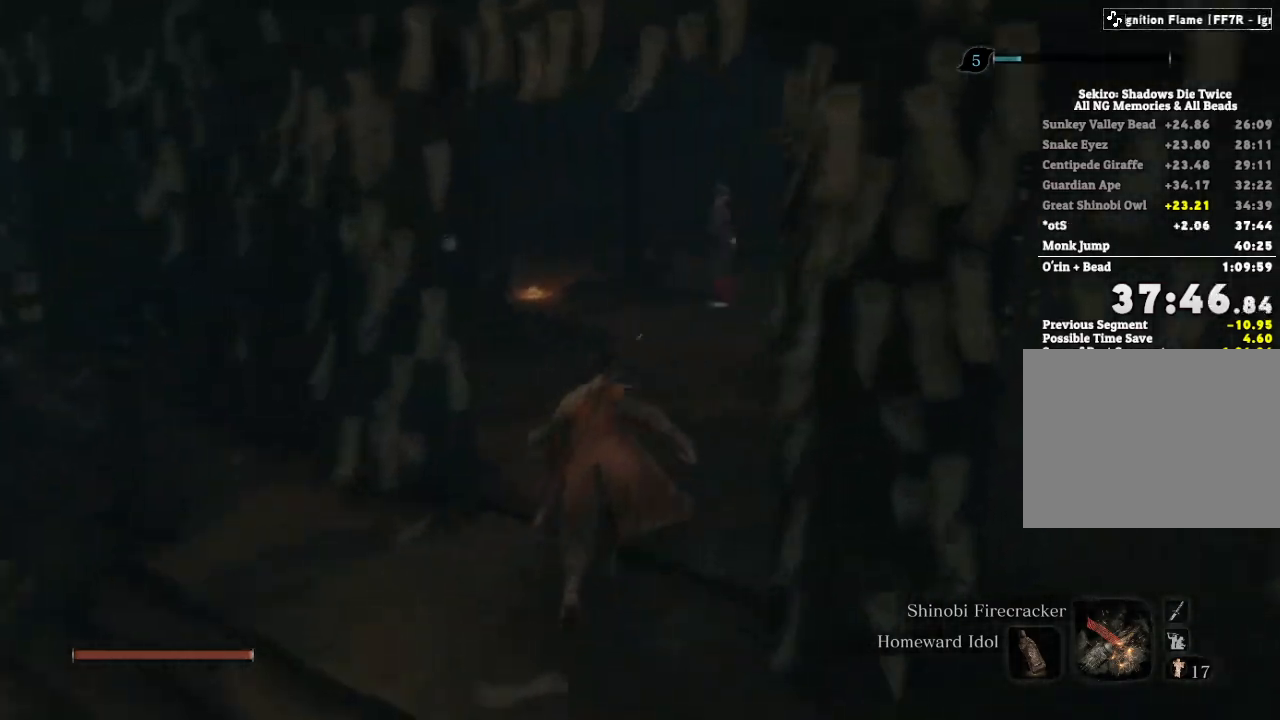
{"keys": ["e", "w"], "mouse": [], "events": []}
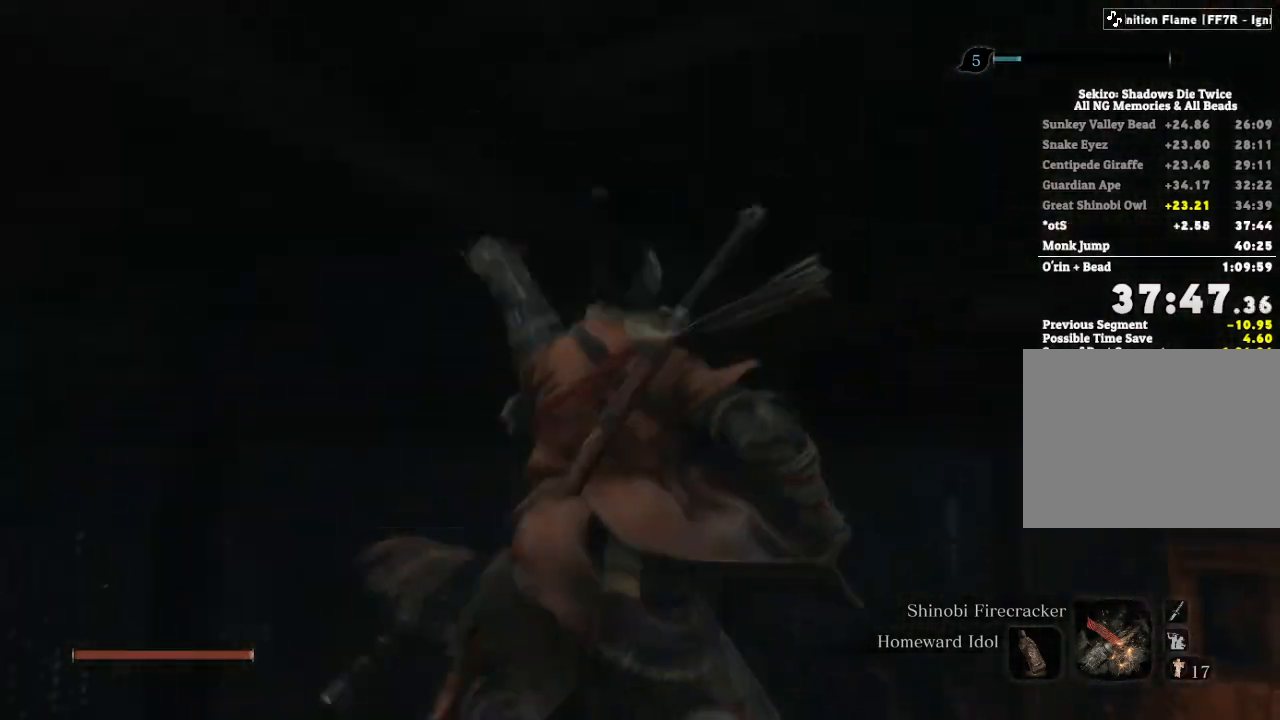
{"keys": ["e", "w"], "mouse": [], "events": [[50, "e", "up"], [317, "e", "down"], [400, "e", "up"], [500, "e", "down"]]}
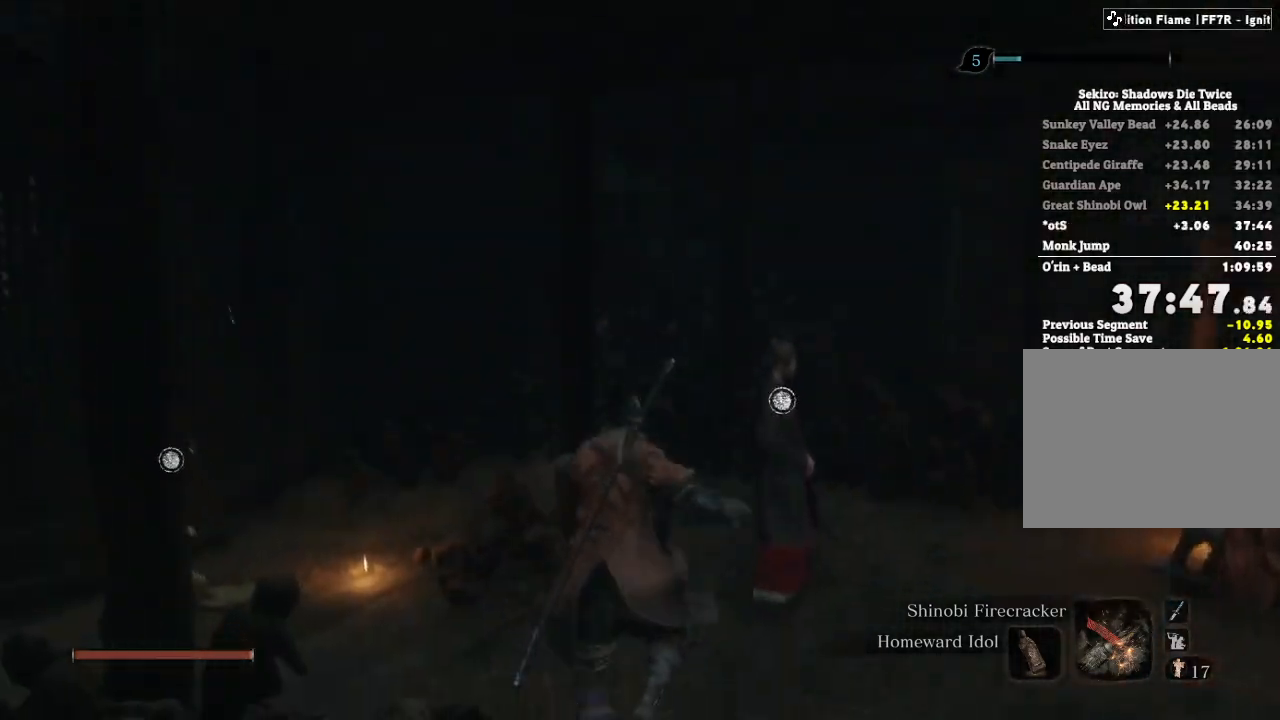
{"keys": ["e"], "mouse": [], "events": [[83, "e", "up"], [183, "e", "down"], [250, "e", "up"], [300, "w", "up"], [333, "e", "down"], [417, "e", "up"], [500, "e", "down"]]}
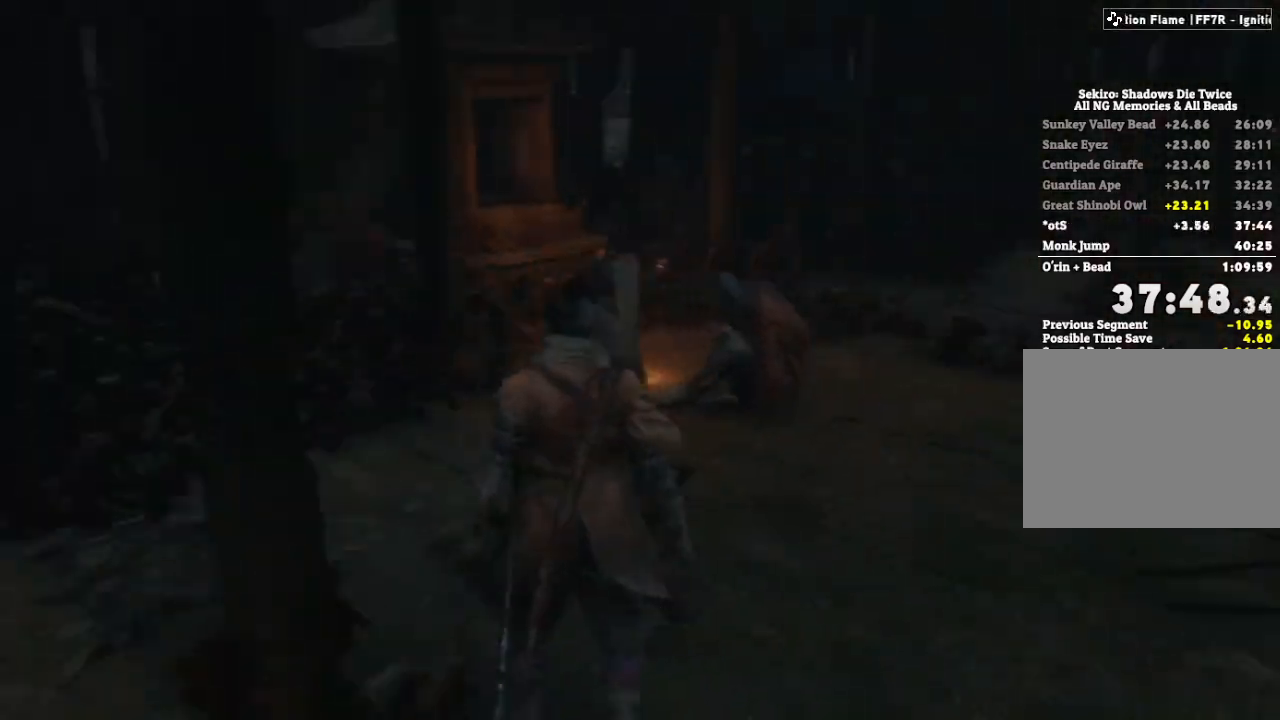
{"keys": [], "mouse": [], "events": [[67, "e", "up"], [183, "e", "down"], [250, "e", "up"], [367, "e", "down"], [450, "e", "up"]]}
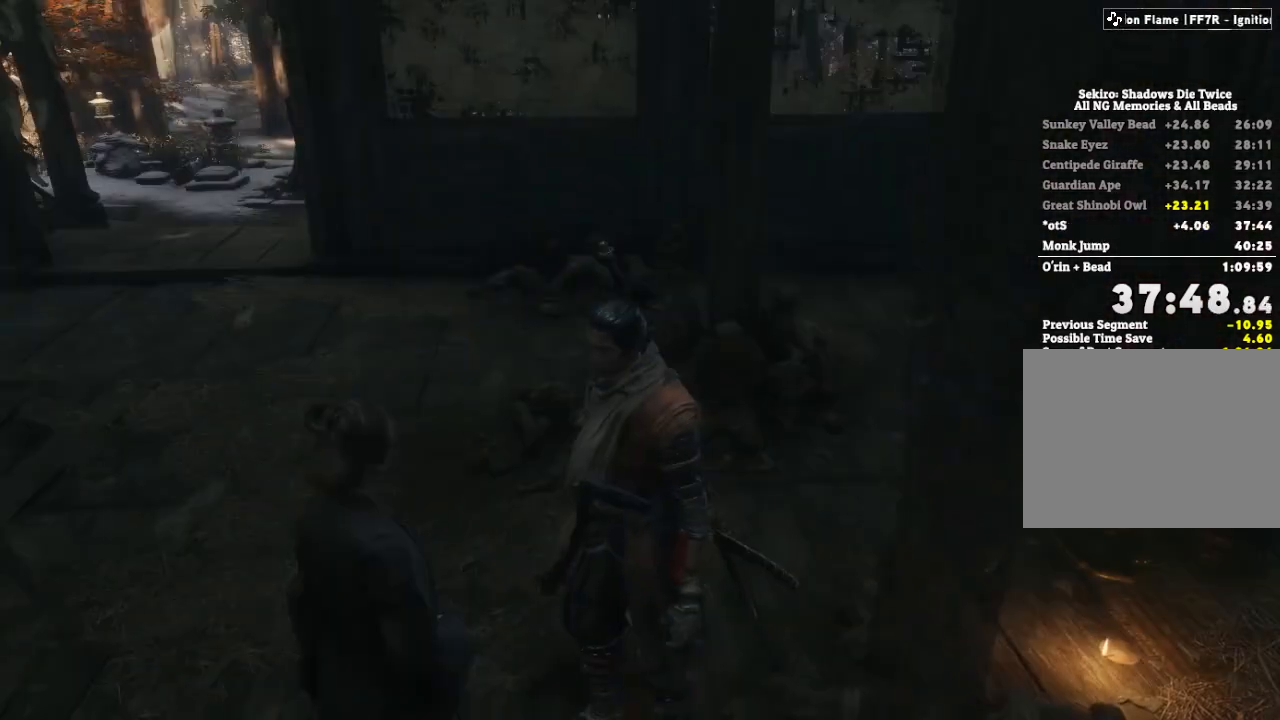
{"keys": [], "mouse": [], "events": [[50, "e", "down"], [133, "e", "up"], [233, "e", "down"], [317, "e", "up"], [417, "e", "down"], [500, "e", "up"]]}
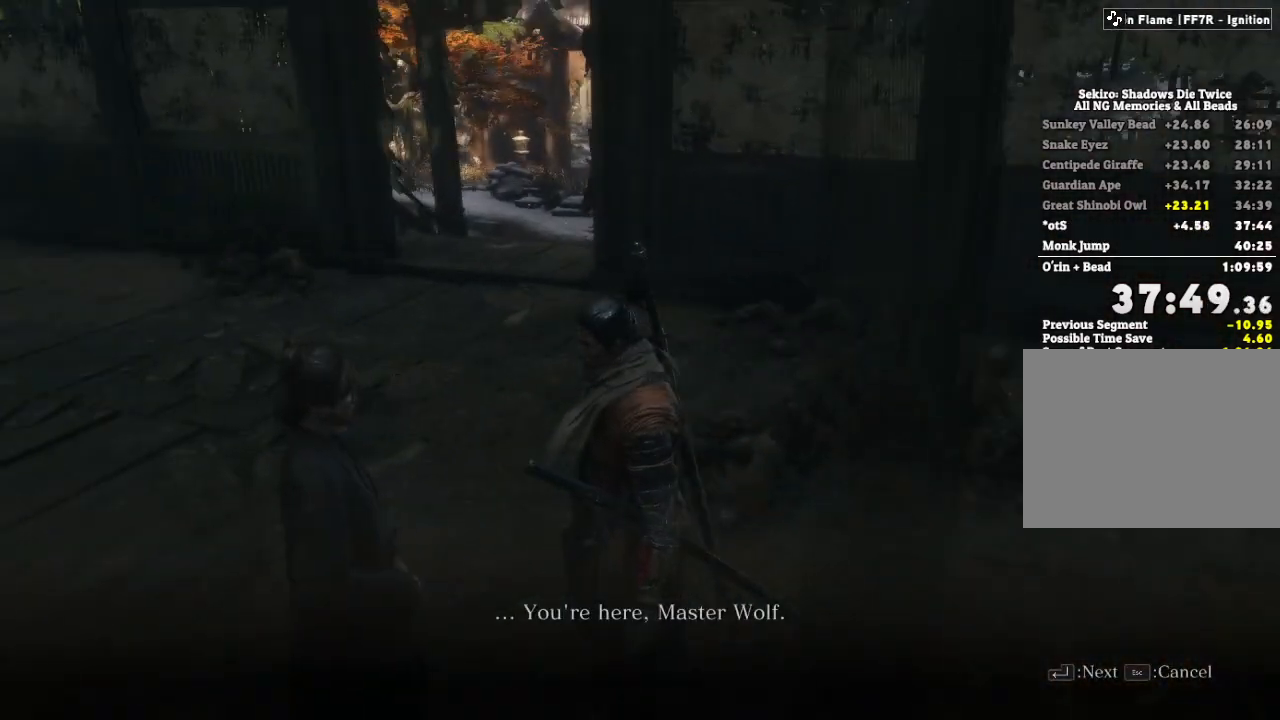
{"keys": ["e"], "mouse": [], "events": [[117, "e", "down"], [183, "e", "up"], [283, "e", "down"], [367, "e", "up"], [483, "e", "down"]]}
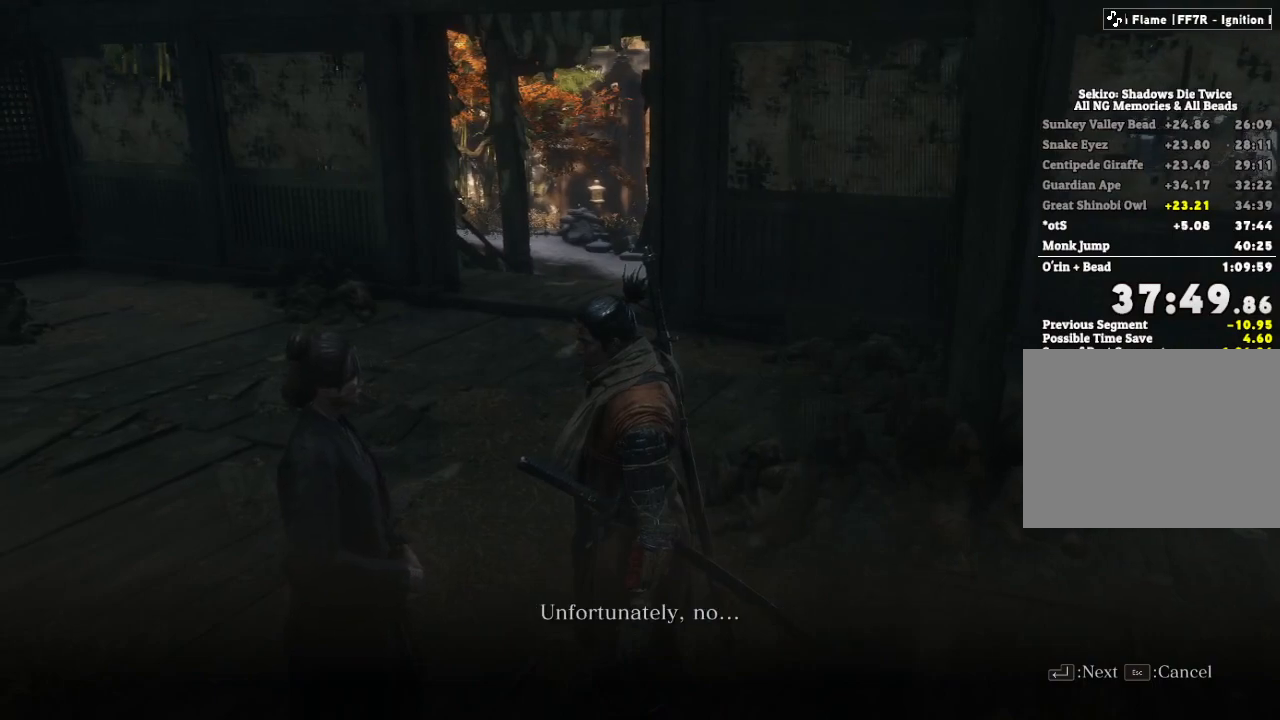
{"keys": [], "mouse": [], "events": [[50, "e", "up"], [150, "e", "down"], [233, "e", "up"], [333, "e", "down"], [417, "e", "up"]]}
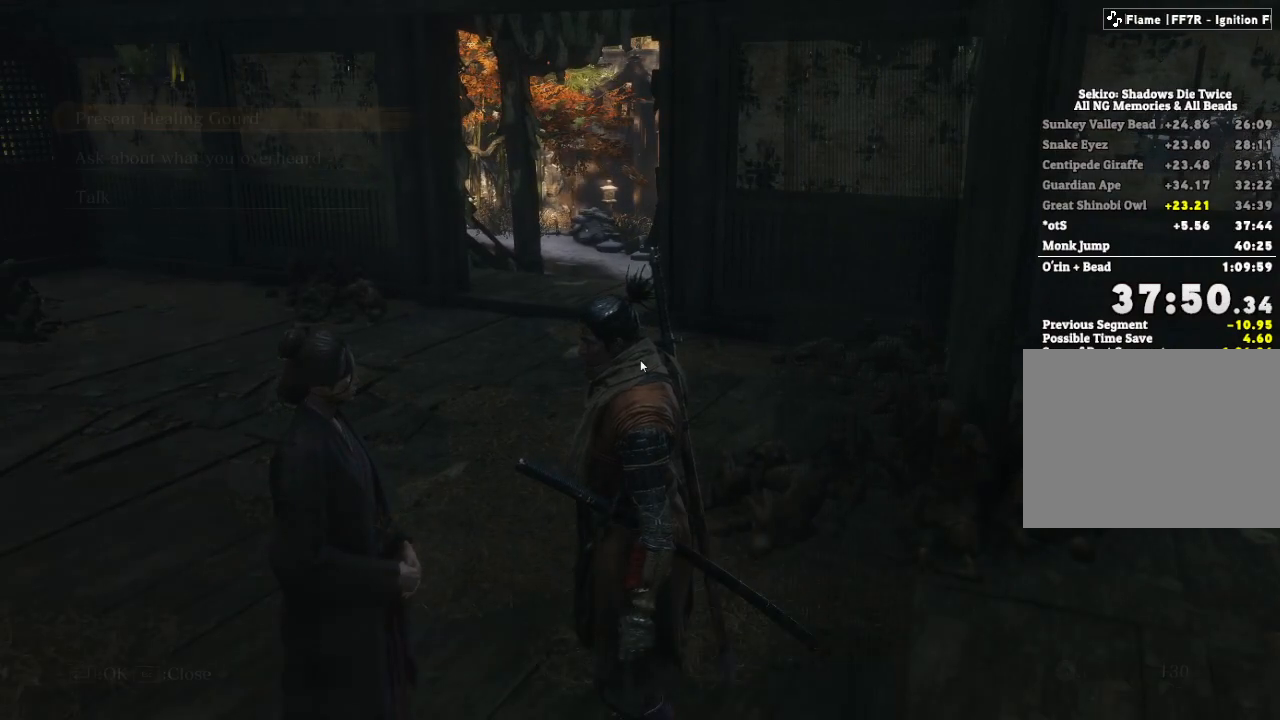
{"keys": [], "mouse": [], "events": [[333, "e", "down"], [400, "e", "up"]]}
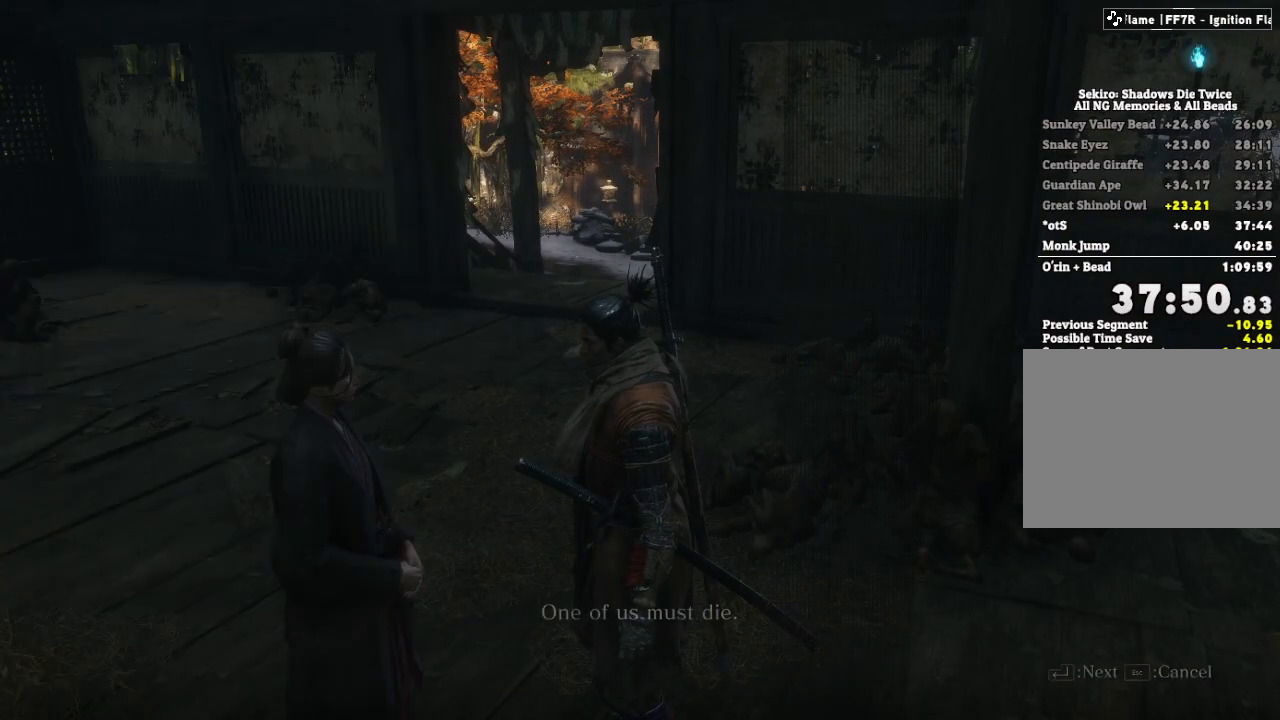
{"keys": [], "mouse": [], "events": [[17, "e", "down"], [83, "e", "up"], [200, "e", "down"], [250, "e", "up"], [350, "e", "down"], [433, "e", "up"]]}
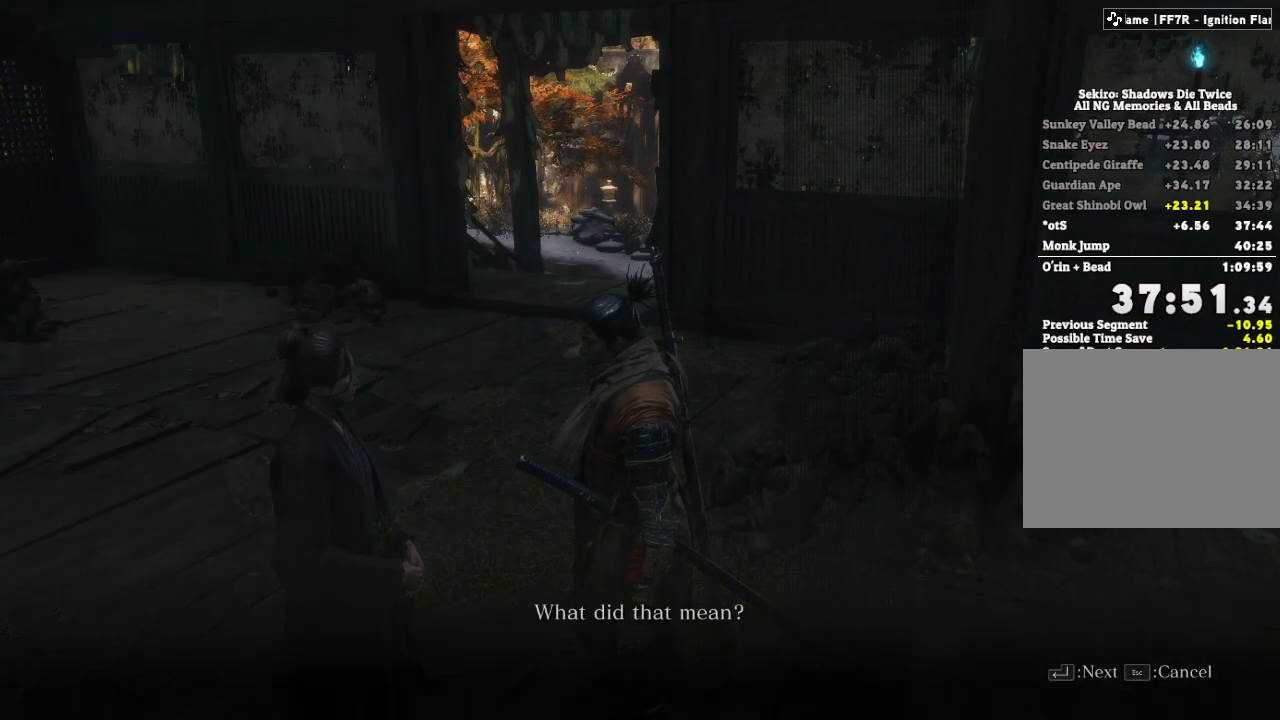
{"keys": [], "mouse": [], "events": [[50, "e", "down"], [117, "e", "up"], [233, "e", "down"], [300, "e", "up"], [417, "e", "down"], [483, "e", "up"]]}
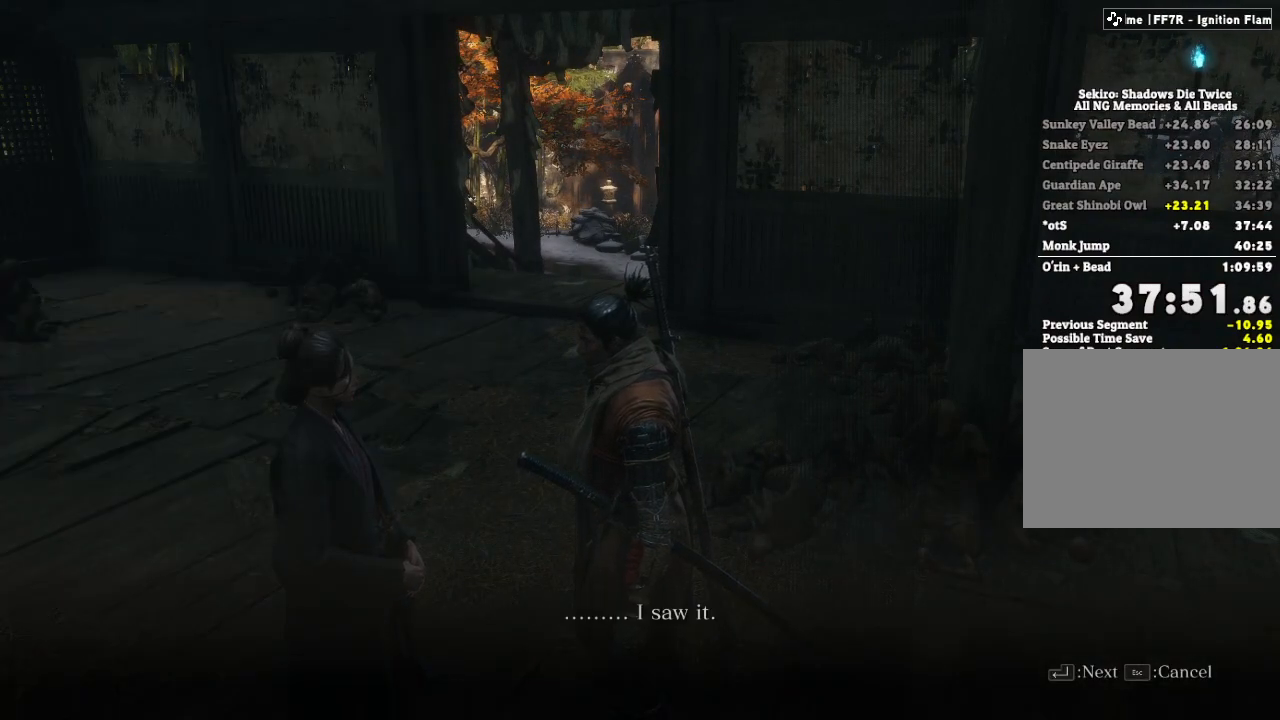
{"keys": ["e"], "mouse": [], "events": [[100, "e", "down"], [167, "e", "up"], [283, "e", "down"], [367, "e", "up"], [483, "e", "down"]]}
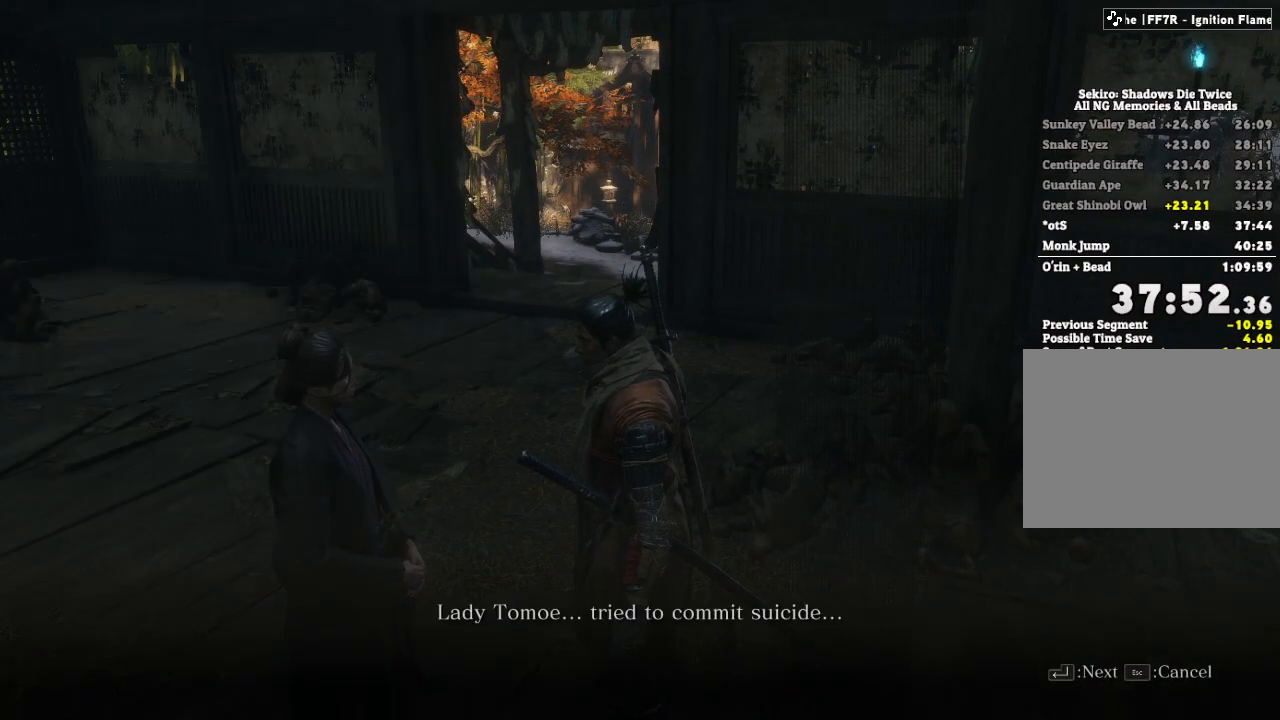
{"keys": [], "mouse": [], "events": [[50, "e", "up"], [167, "e", "down"], [233, "e", "up"], [350, "e", "down"], [417, "e", "up"]]}
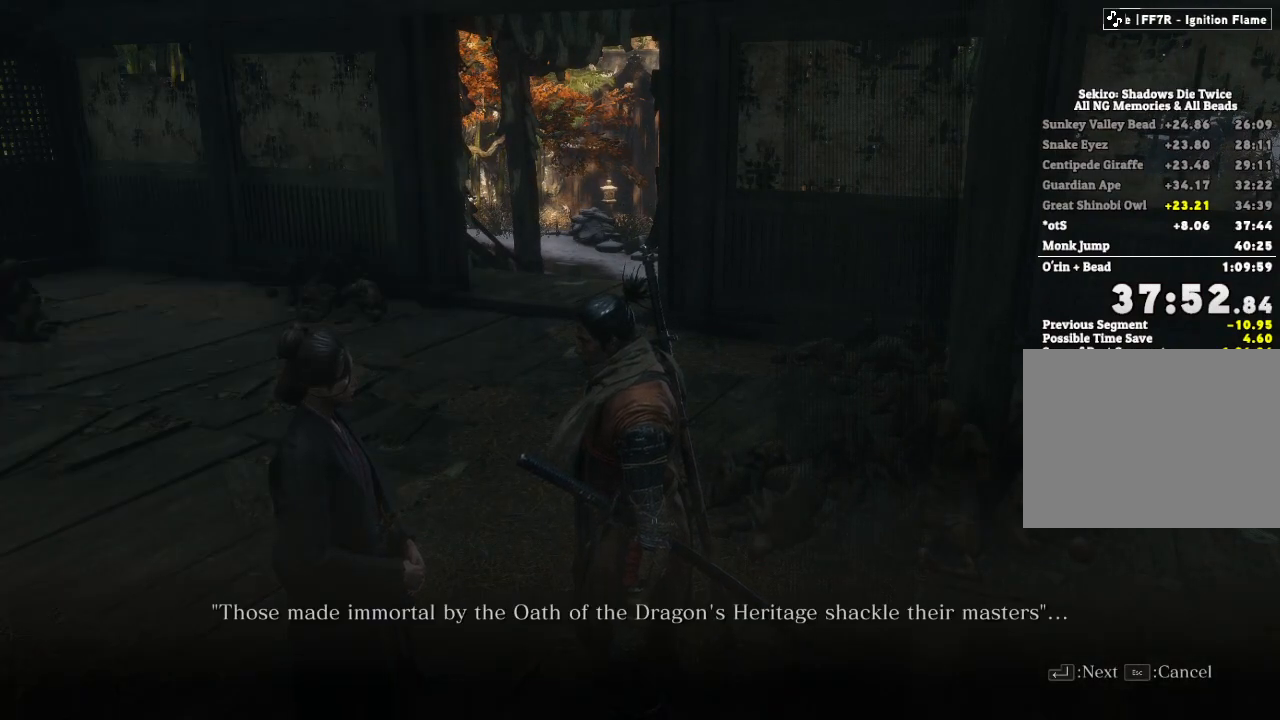
{"keys": [], "mouse": [], "events": [[33, "e", "down"], [100, "e", "up"], [217, "e", "down"], [300, "e", "up"], [400, "e", "down"], [483, "e", "up"]]}
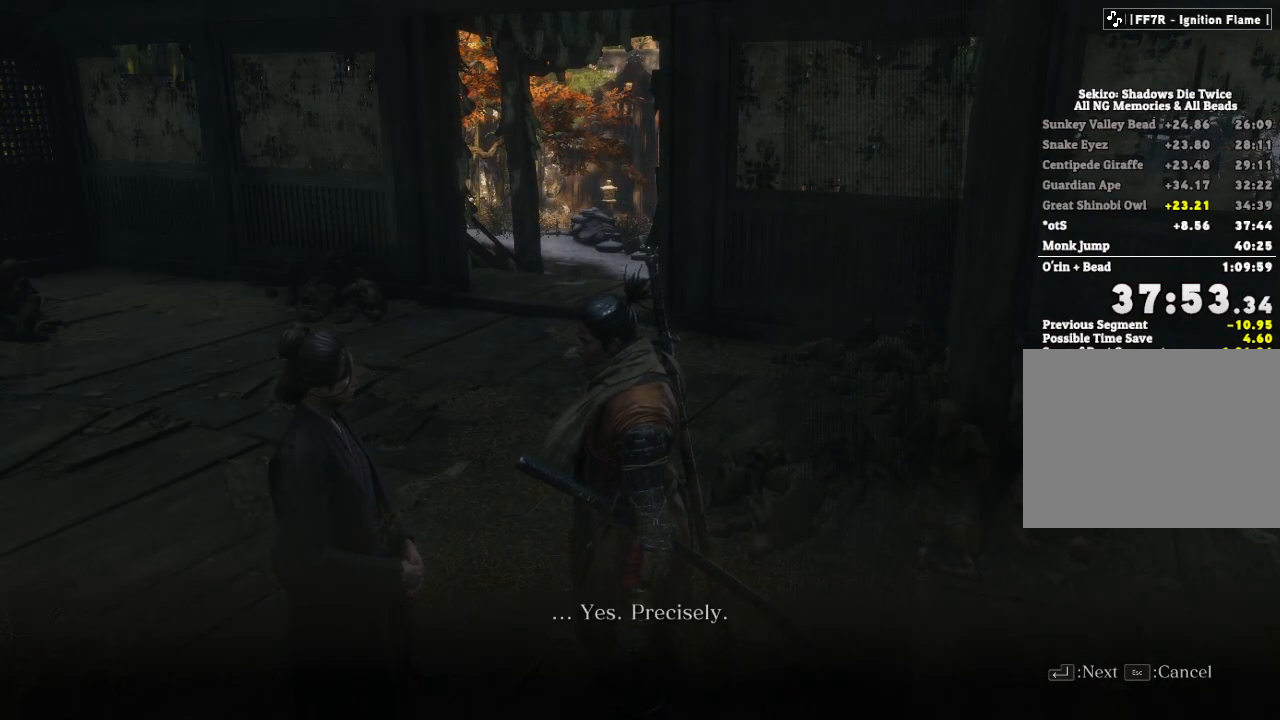
{"keys": ["e"], "mouse": [], "events": [[100, "e", "down"], [167, "e", "up"], [283, "e", "down"], [367, "e", "up"], [467, "e", "down"]]}
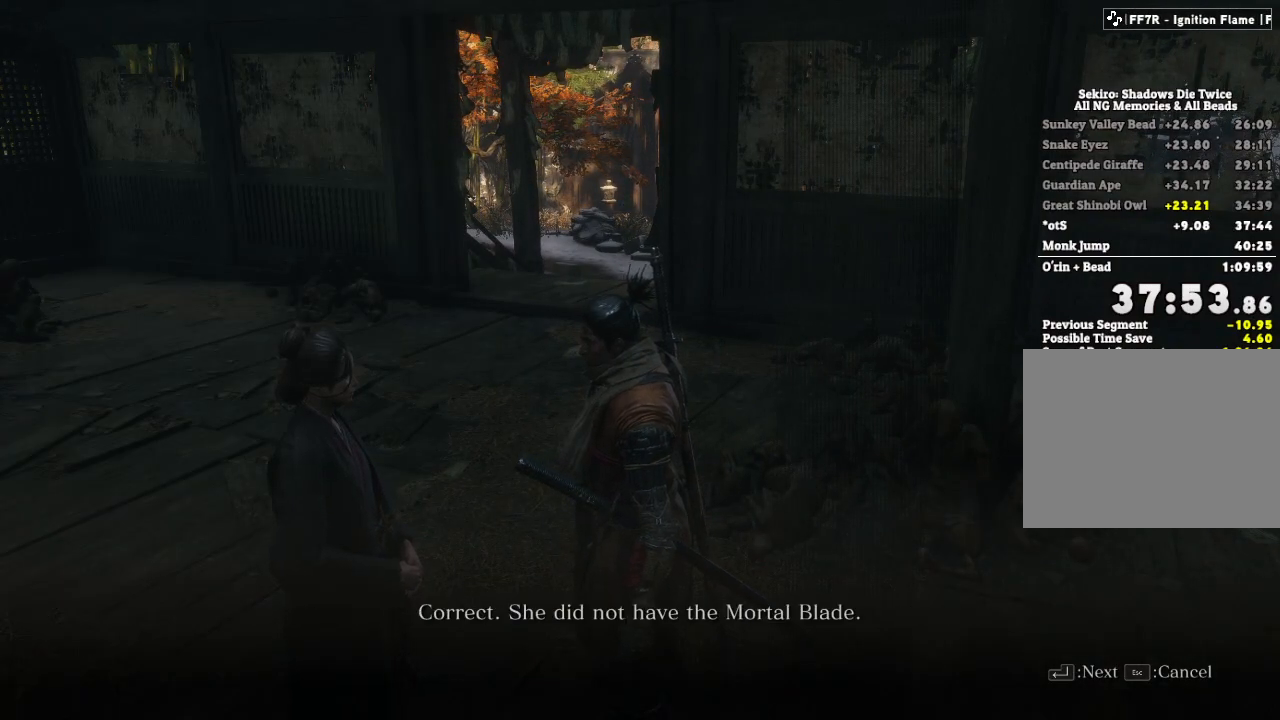
{"keys": [], "mouse": [], "events": [[50, "e", "up"], [167, "e", "down"], [233, "e", "up"], [350, "e", "down"], [400, "e", "up"]]}
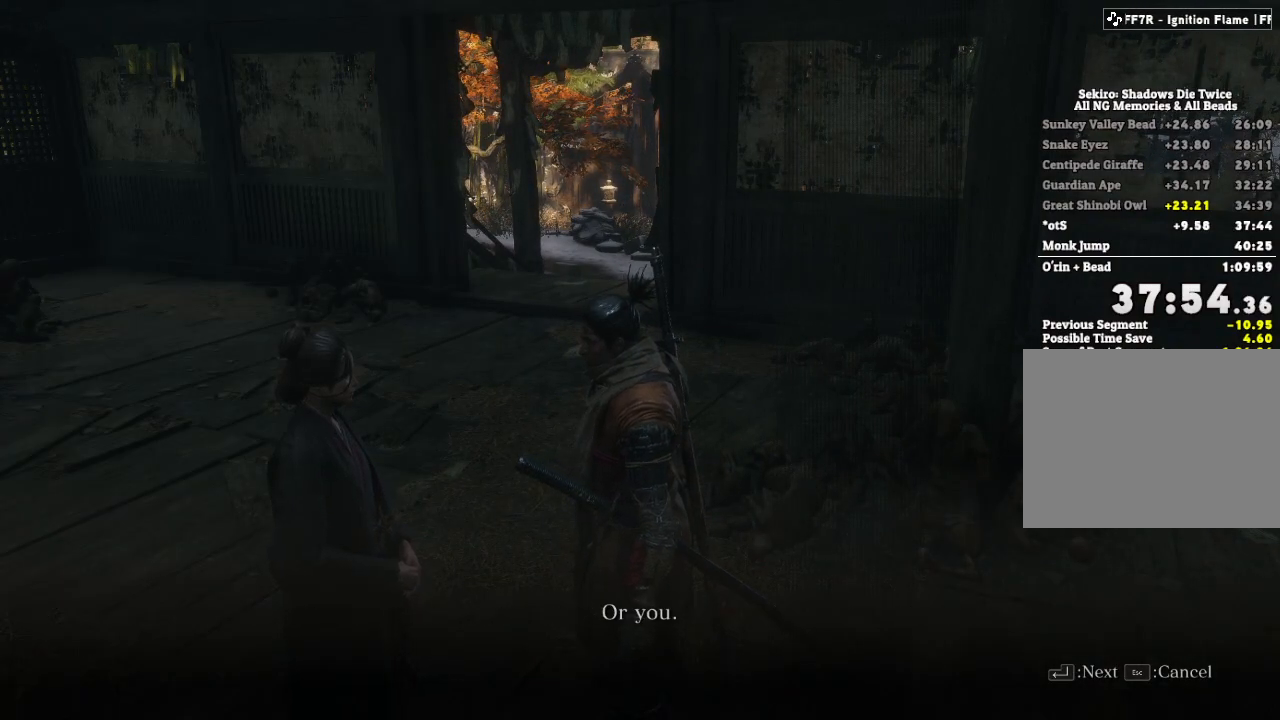
{"keys": [], "mouse": [], "events": [[17, "e", "down"], [83, "e", "up"], [200, "e", "down"], [283, "e", "up"], [400, "e", "down"], [467, "e", "up"]]}
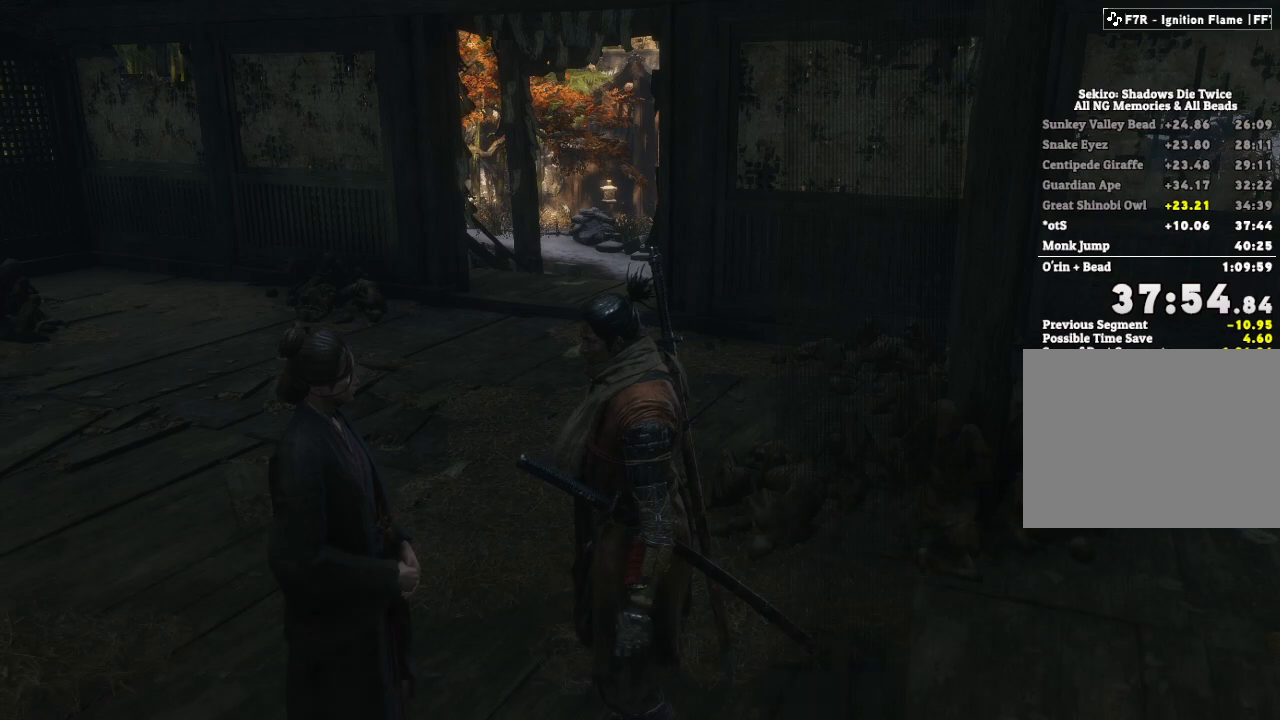
{"keys": ["e"], "mouse": [], "events": [[67, "e", "down"], [150, "e", "up"], [267, "e", "down"], [333, "e", "up"], [450, "e", "down"]]}
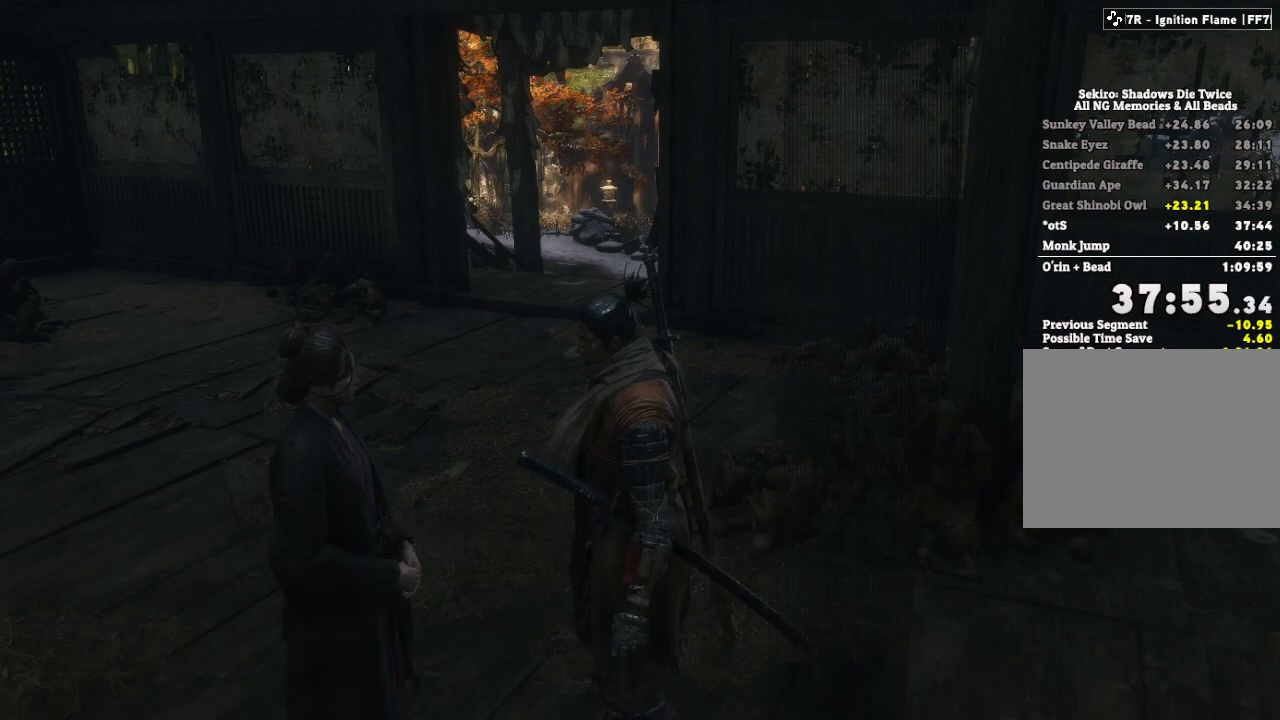
{"keys": ["e"], "mouse": [], "events": [[17, "e", "up"], [133, "e", "down"], [200, "e", "up"], [317, "e", "down"], [383, "e", "up"], [500, "e", "down"]]}
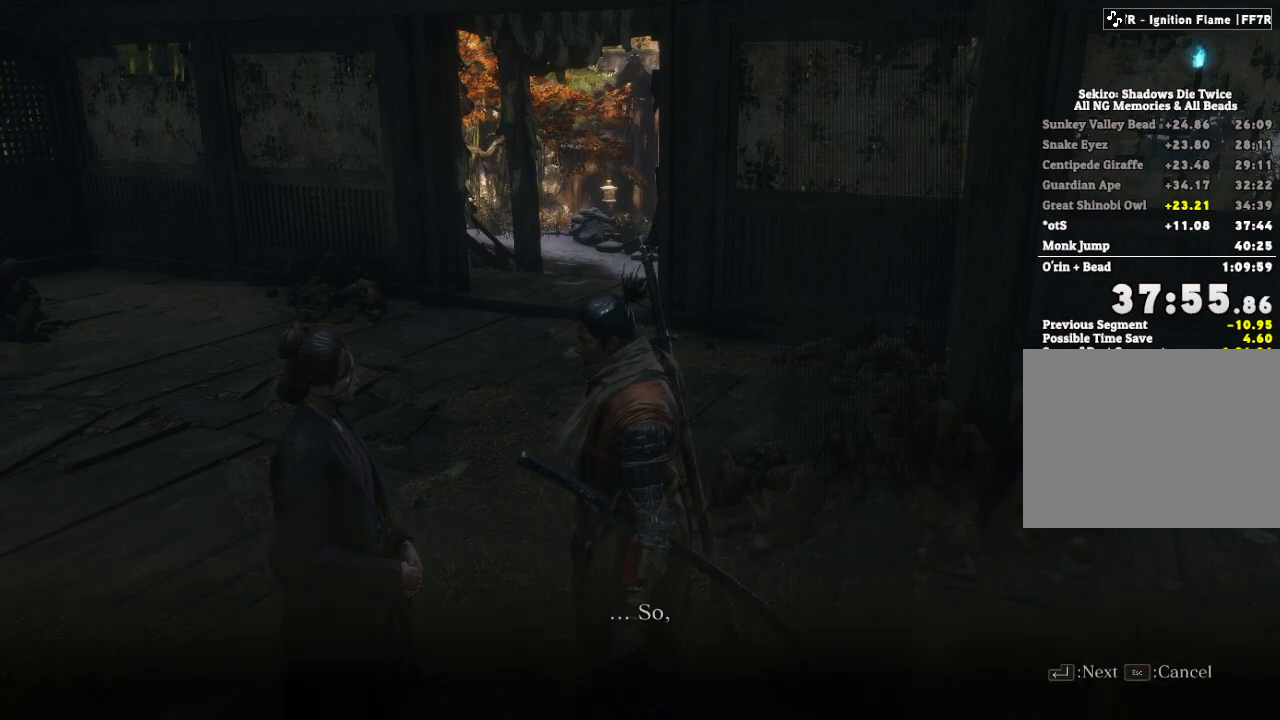
{"keys": [], "mouse": [], "events": [[67, "e", "up"], [183, "e", "down"], [267, "e", "up"], [383, "e", "down"], [450, "e", "up"]]}
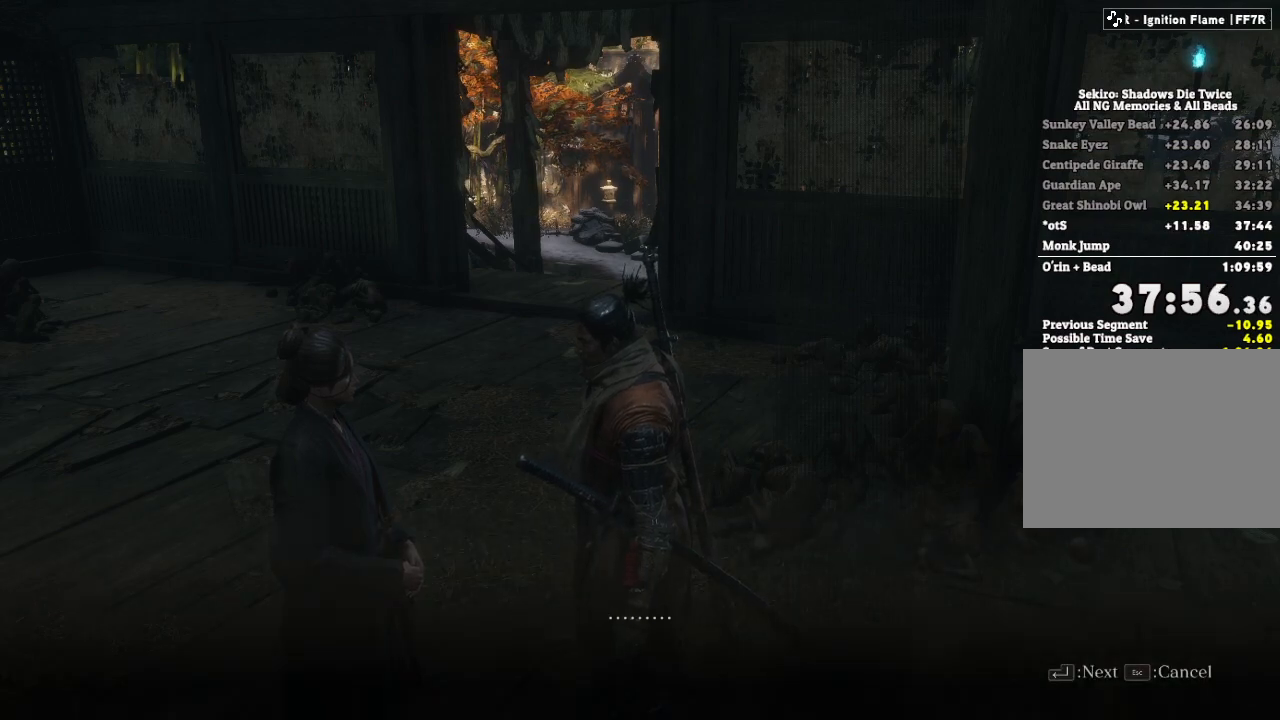
{"keys": ["e"], "mouse": [], "events": [[83, "e", "down"], [150, "e", "up"], [250, "e", "down"], [333, "e", "up"], [450, "e", "down"]]}
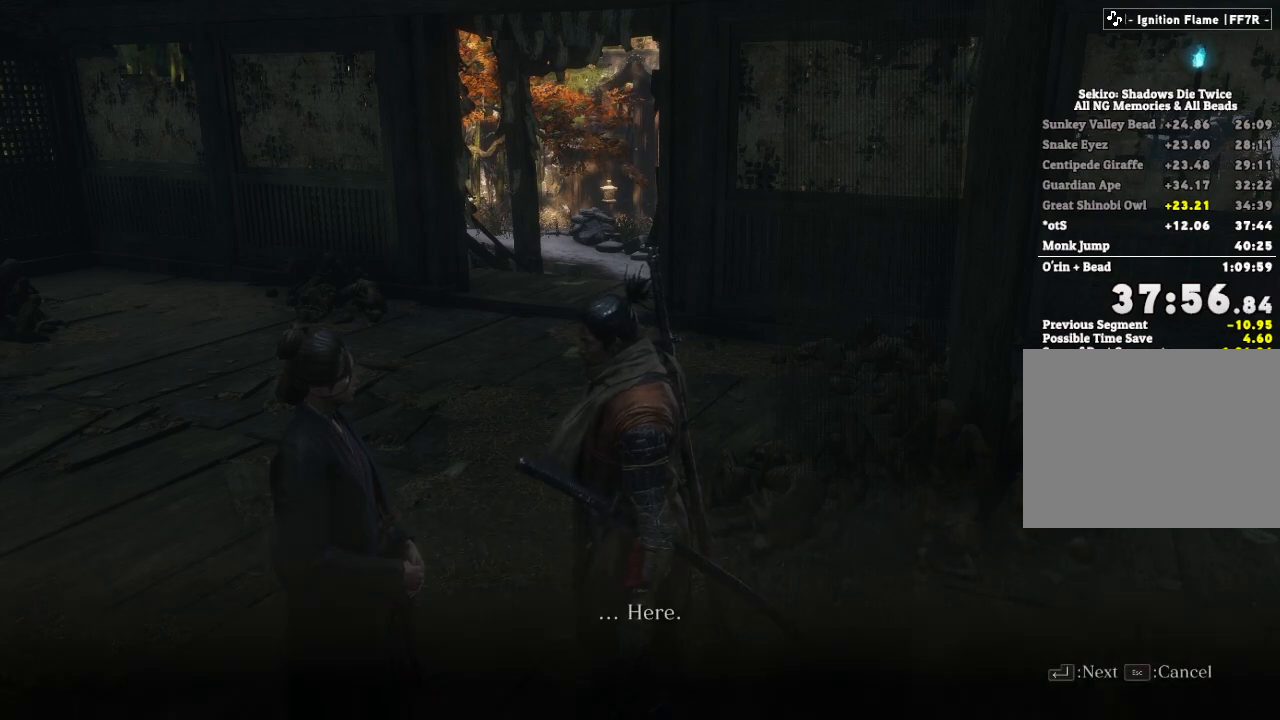
{"keys": [], "mouse": [], "events": [[33, "e", "up"], [150, "e", "down"], [233, "e", "up"], [350, "e", "down"], [417, "e", "up"]]}
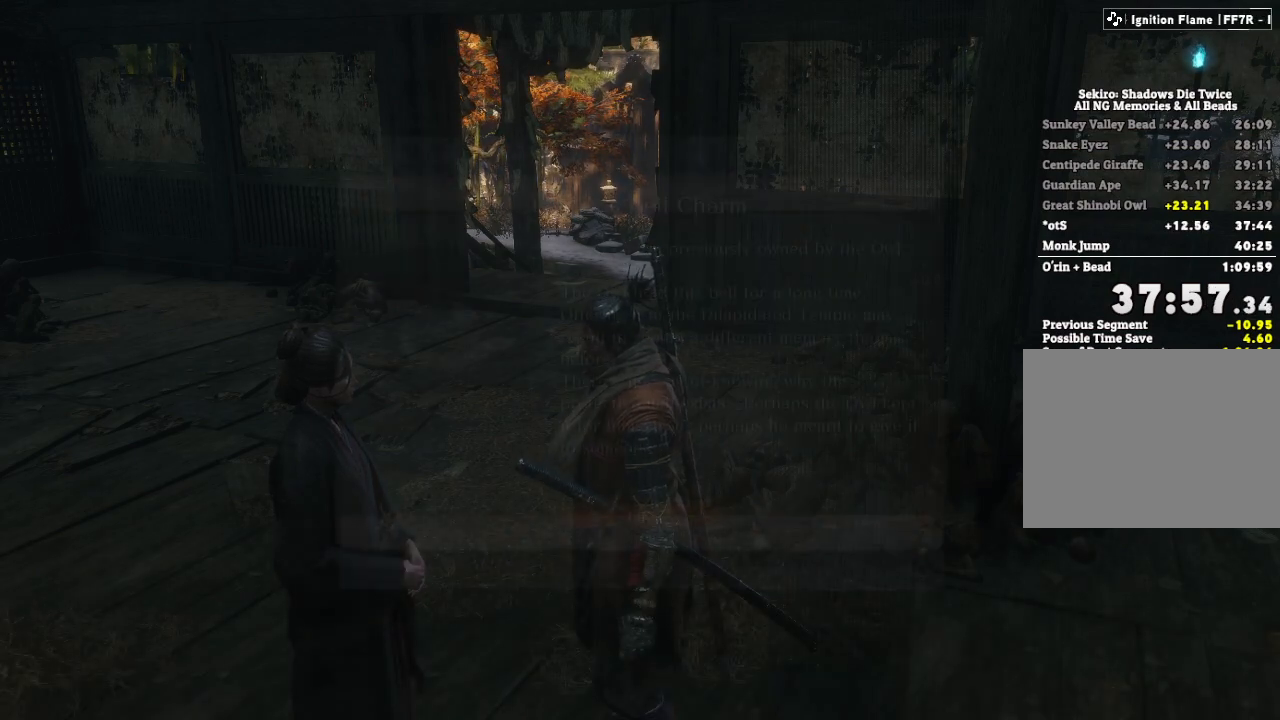
{"keys": ["e"], "mouse": [], "events": [[33, "e", "down"], [117, "e", "up"], [250, "e", "down"], [317, "e", "up"], [450, "e", "down"]]}
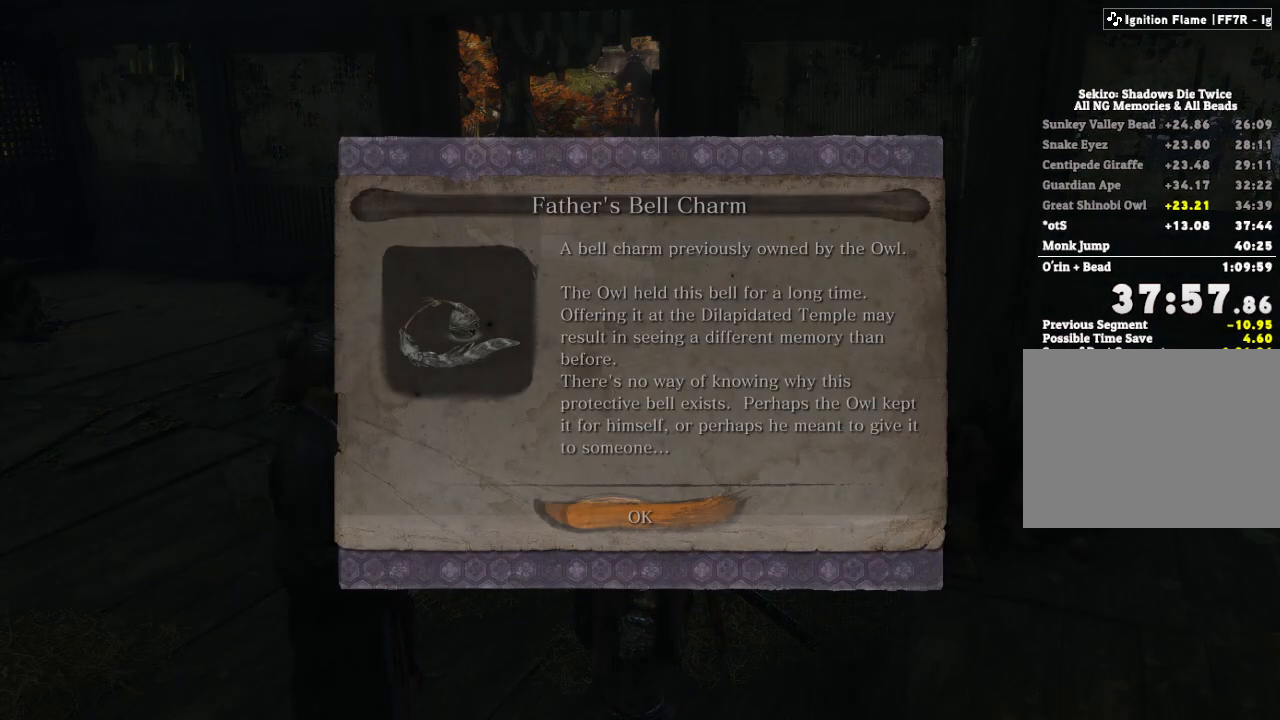
{"keys": ["escape", "w"], "mouse": [], "events": [[83, "e", "up"], [150, "w", "down"], [483, "escape", "down"]]}
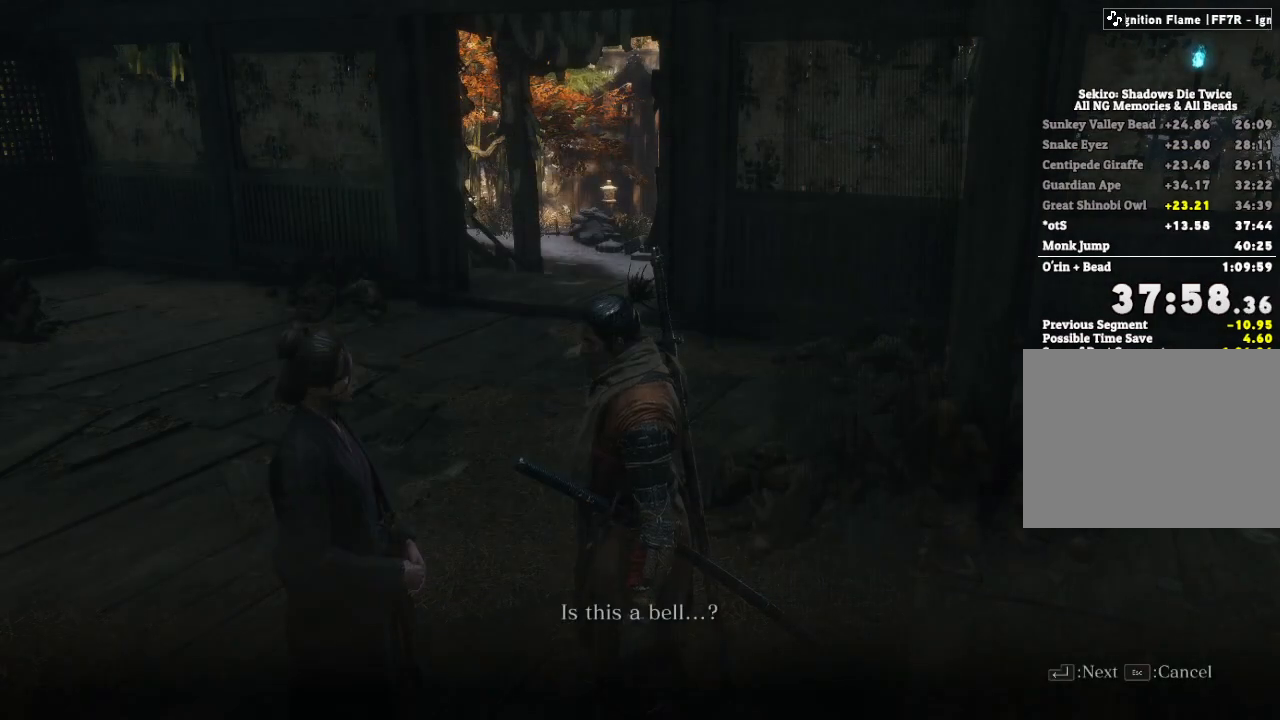
{"keys": ["w"], "mouse": [], "events": [[67, "escape", "up"], [167, "escape", "down"], [250, "escape", "up"], [333, "escape", "down"], [417, "escape", "up"]]}
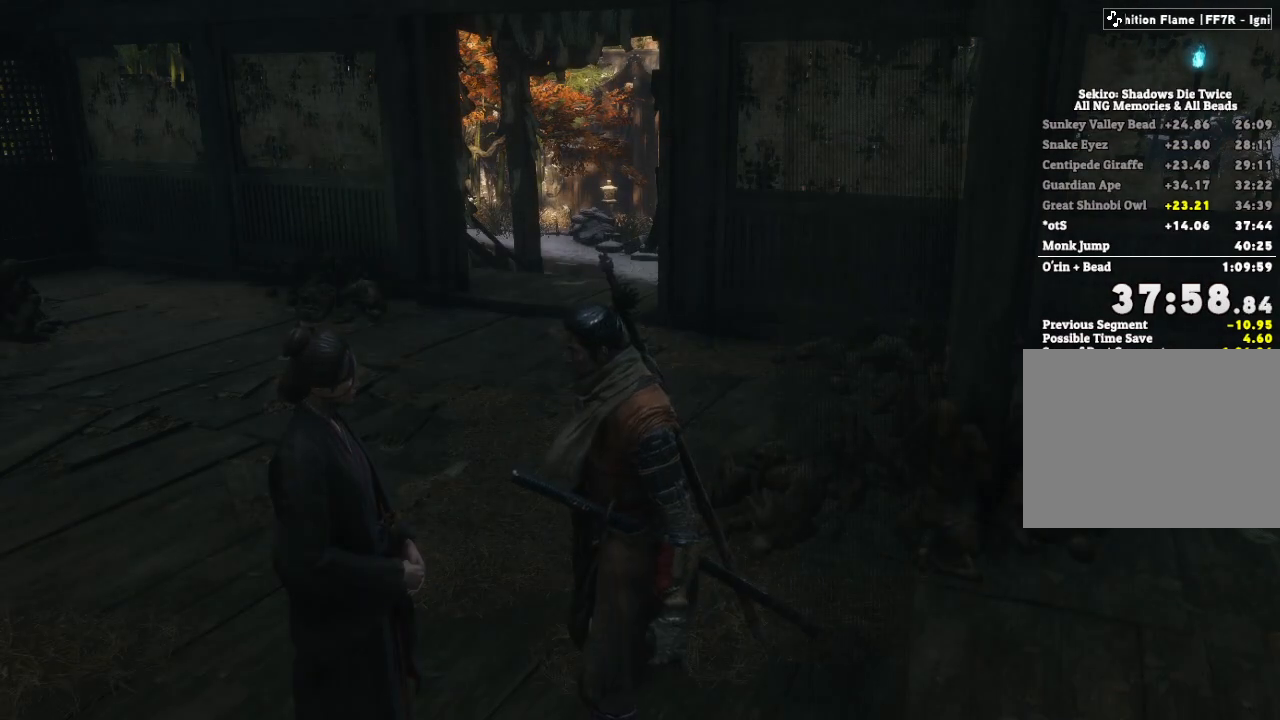
{"keys": ["e", "w"], "mouse": [], "events": [[183, "space", "down"], [317, "space", "up"], [417, "e", "down"]]}
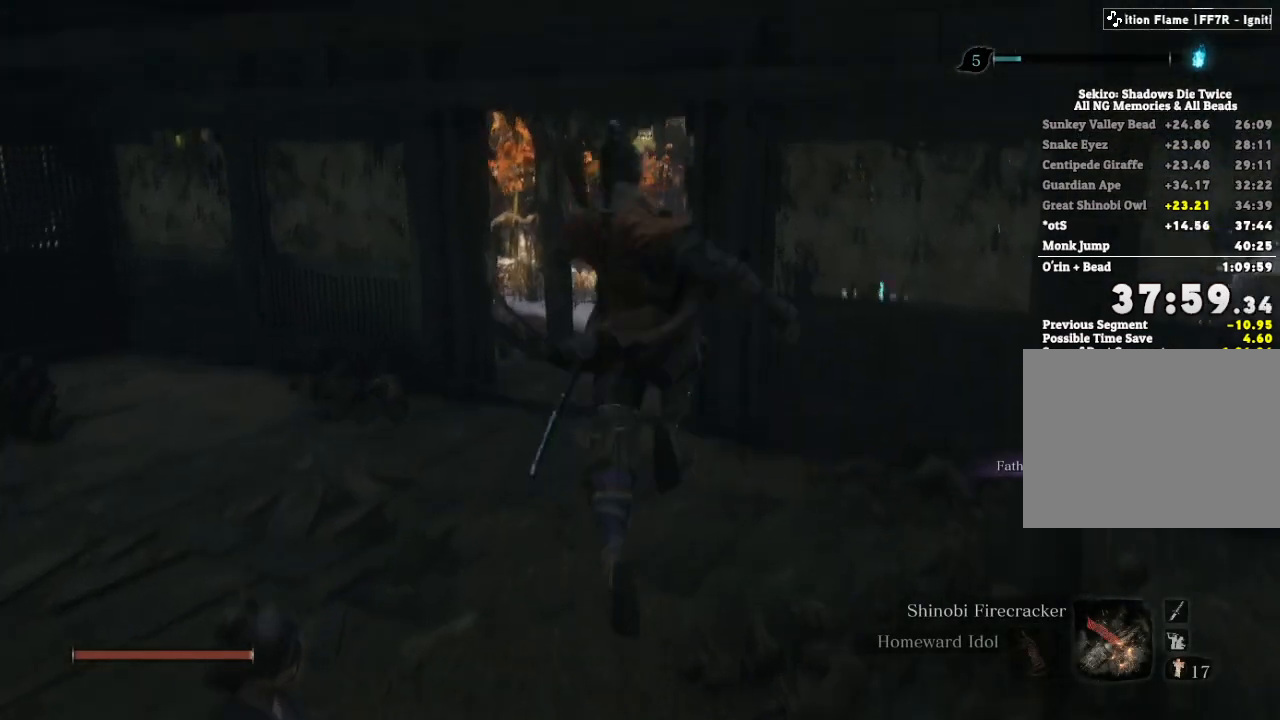
{"keys": ["w"], "mouse": [], "events": [[500, "e", "up"]]}